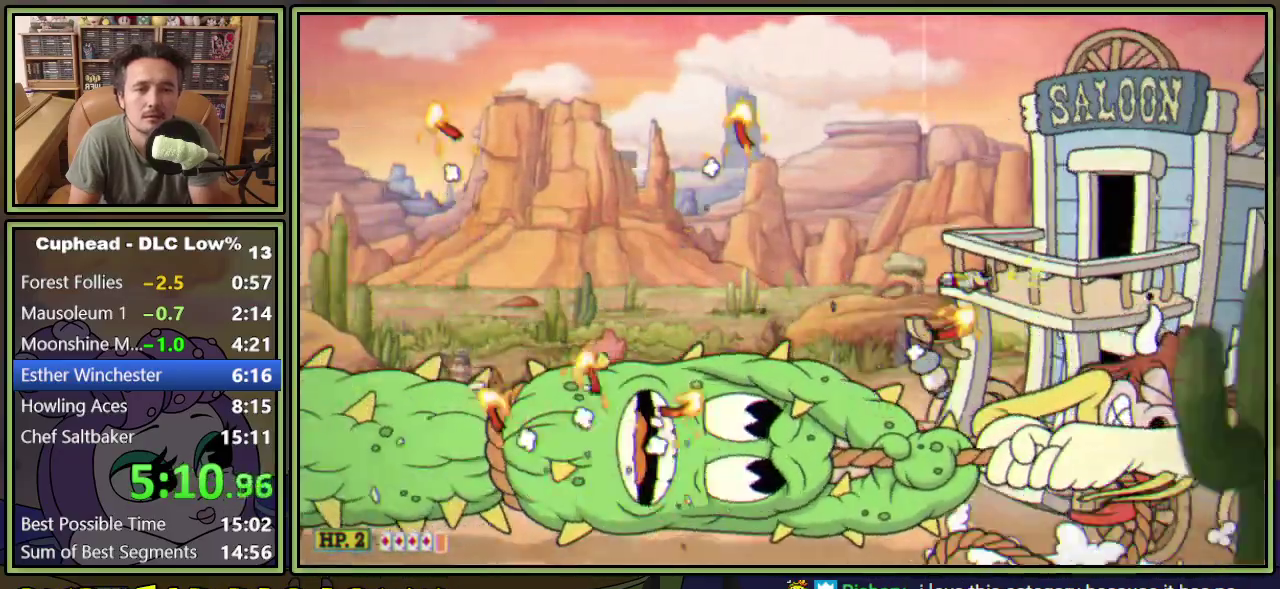
Gameplay with a controller (Xbox layout); each line is a JSON object with the inputs held at the frame after it. "events" lists button and stick changes between this image and that frame as [ms after this image, input, new state], when the widget could be followed in between. Not read: L3 R3 left_stick right_stick.
{"buttons": ["L1", "DPAD_DOWN"], "events": [[83, "DPAD_UP", "up"], [100, "DPAD_DOWN", "down"], [150, "DPAD_LEFT", "up"], [333, "DPAD_DOWN", "up"], [333, "DPAD_RIGHT", "down"], [383, "DPAD_RIGHT", "up"], [417, "Y", "up"], [500, "DPAD_DOWN", "down"]]}
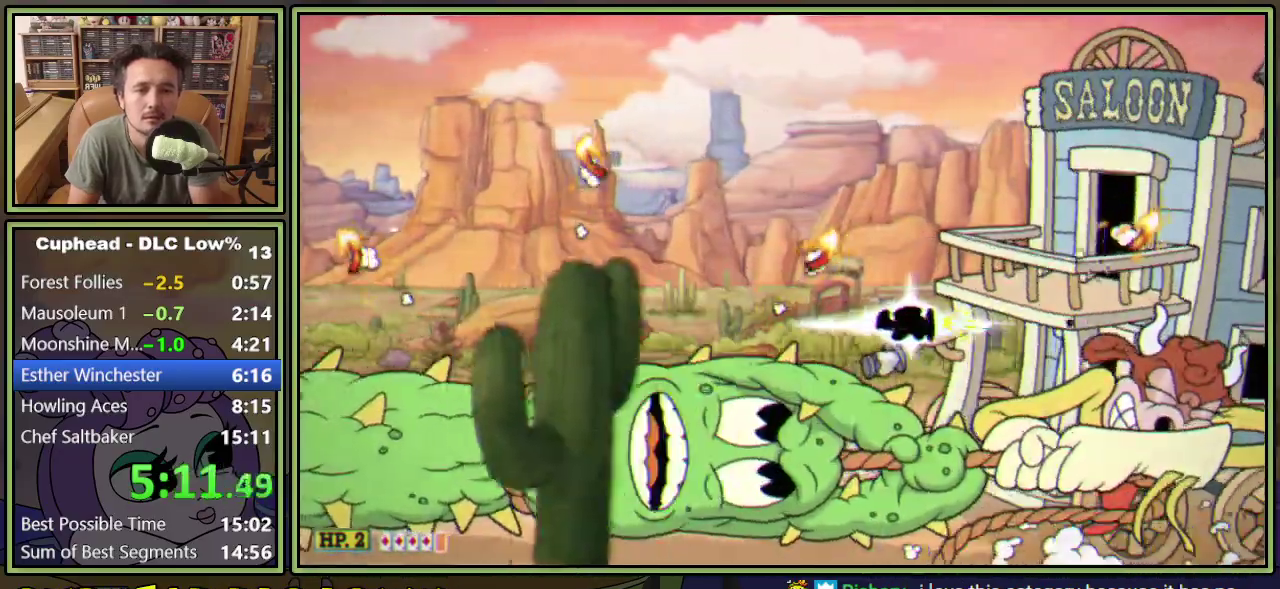
{"buttons": ["L1", "DPAD_LEFT"], "events": [[50, "DPAD_DOWN", "up"], [451, "DPAD_LEFT", "down"]]}
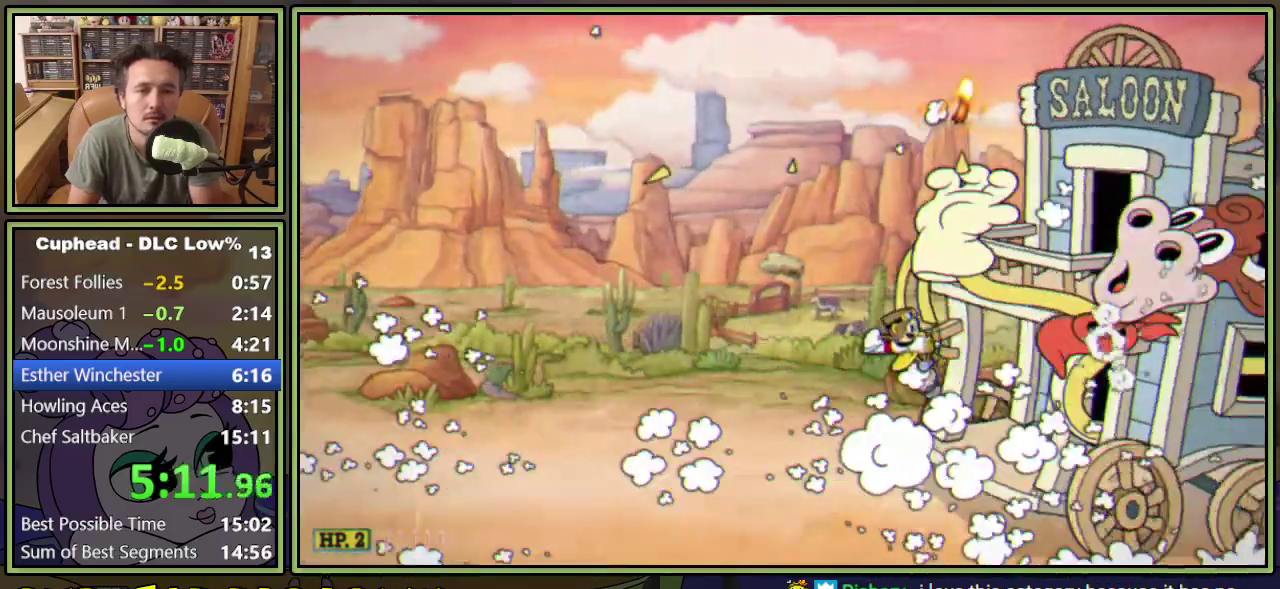
{"buttons": ["L1"], "events": [[83, "DPAD_DOWN", "down"], [133, "DPAD_LEFT", "up"], [183, "DPAD_DOWN", "up"], [350, "DPAD_LEFT", "down"], [467, "DPAD_LEFT", "up"]]}
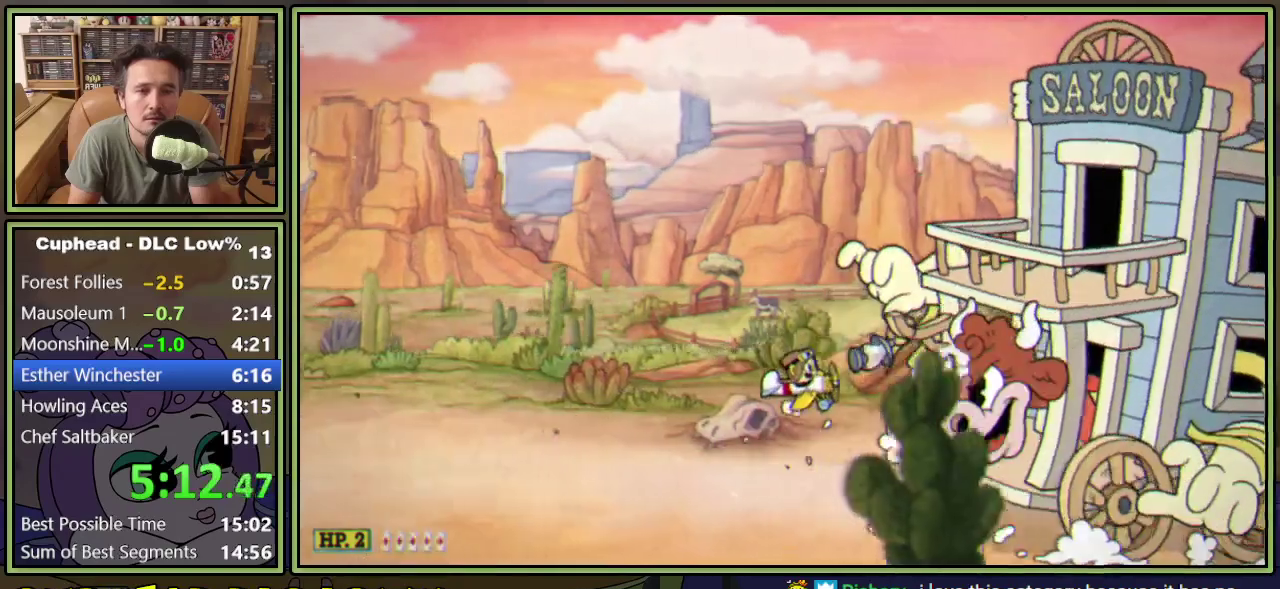
{"buttons": ["L1", "DPAD_UP"], "events": [[167, "DPAD_RIGHT", "down"], [267, "DPAD_RIGHT", "up"], [384, "DPAD_UP", "down"]]}
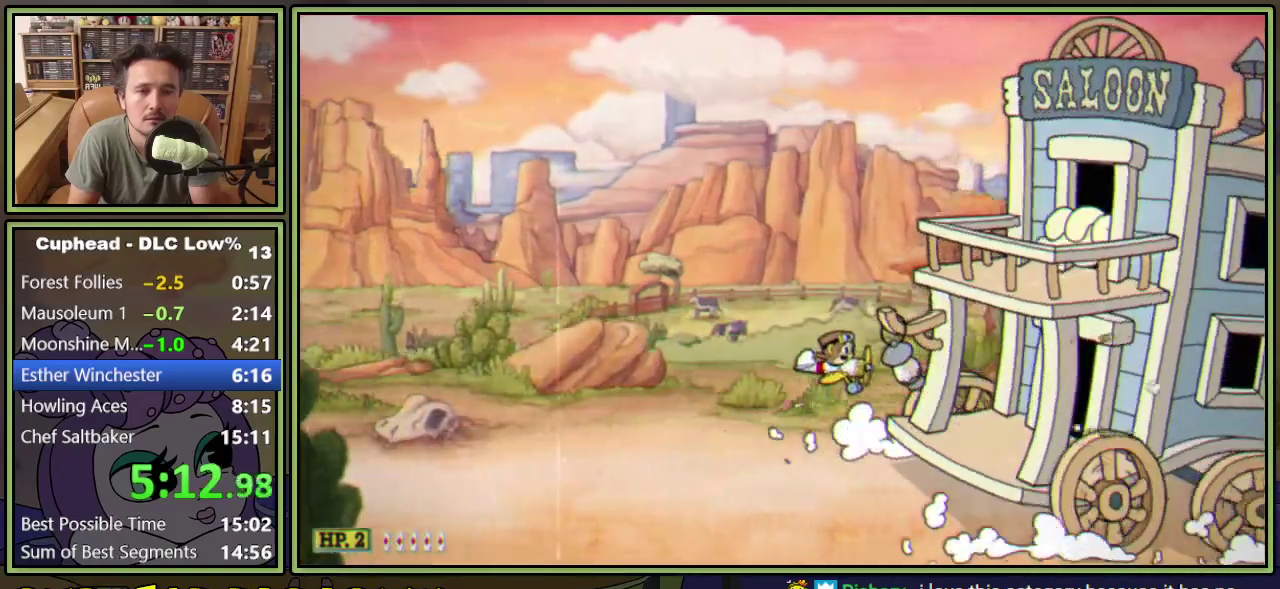
{"buttons": ["L1"], "events": [[417, "DPAD_UP", "up"]]}
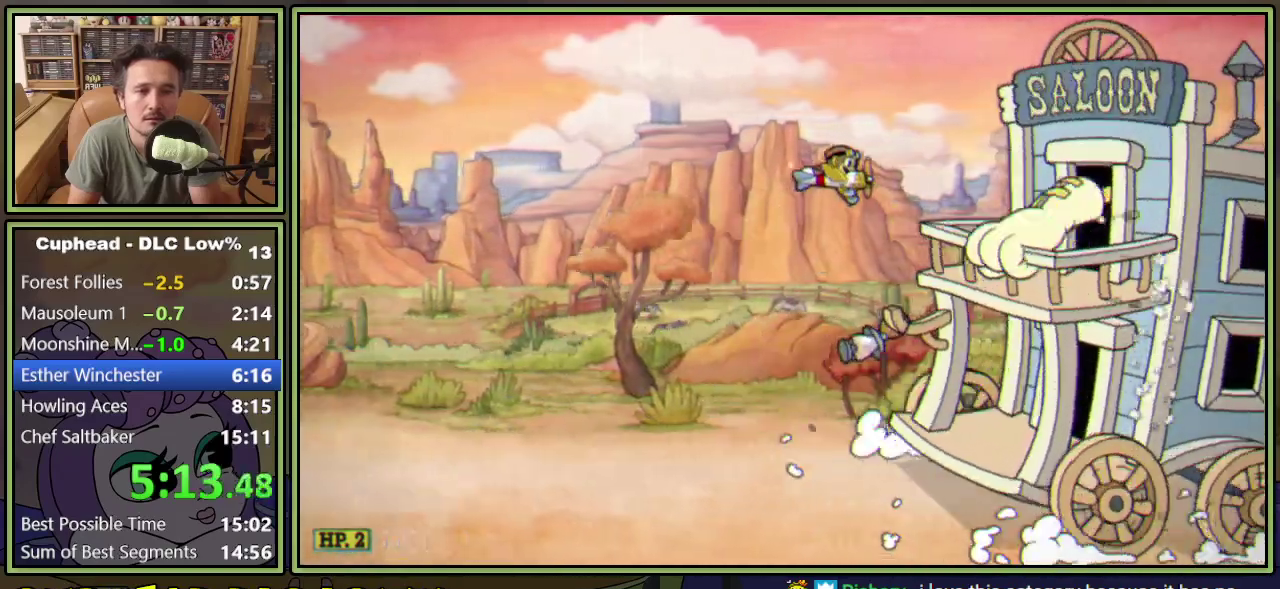
{"buttons": ["L1"], "events": [[100, "DPAD_LEFT", "down"], [200, "DPAD_LEFT", "up"], [267, "DPAD_LEFT", "down"], [367, "DPAD_LEFT", "up"]]}
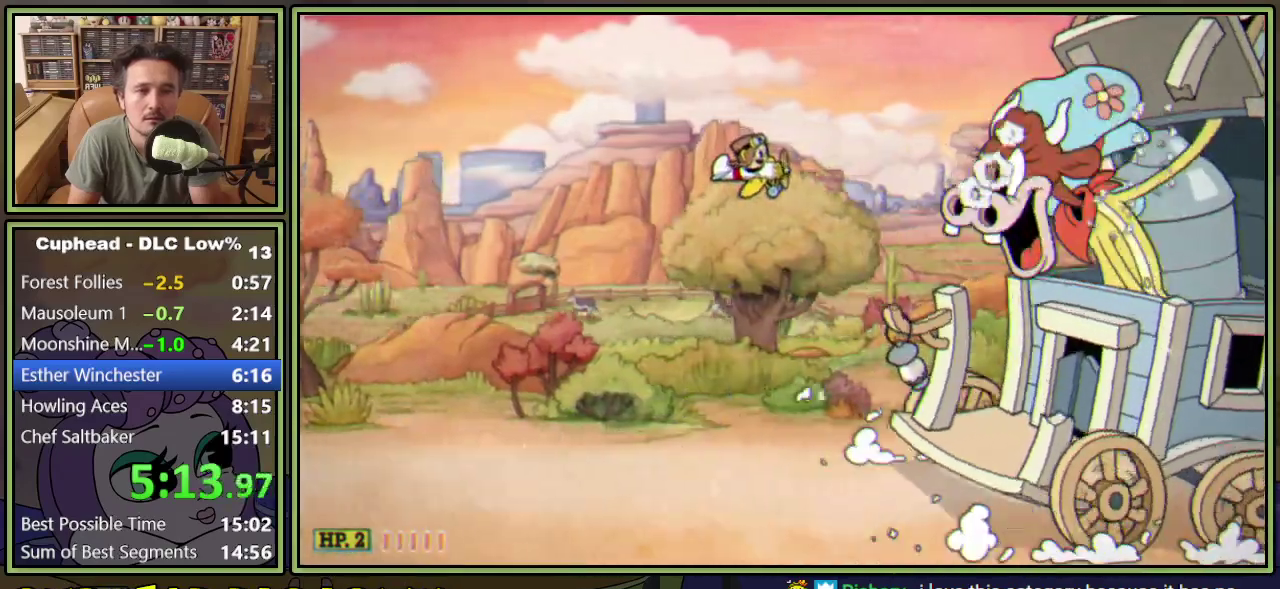
{"buttons": ["L1"], "events": [[166, "DPAD_LEFT", "down"], [233, "DPAD_LEFT", "up"]]}
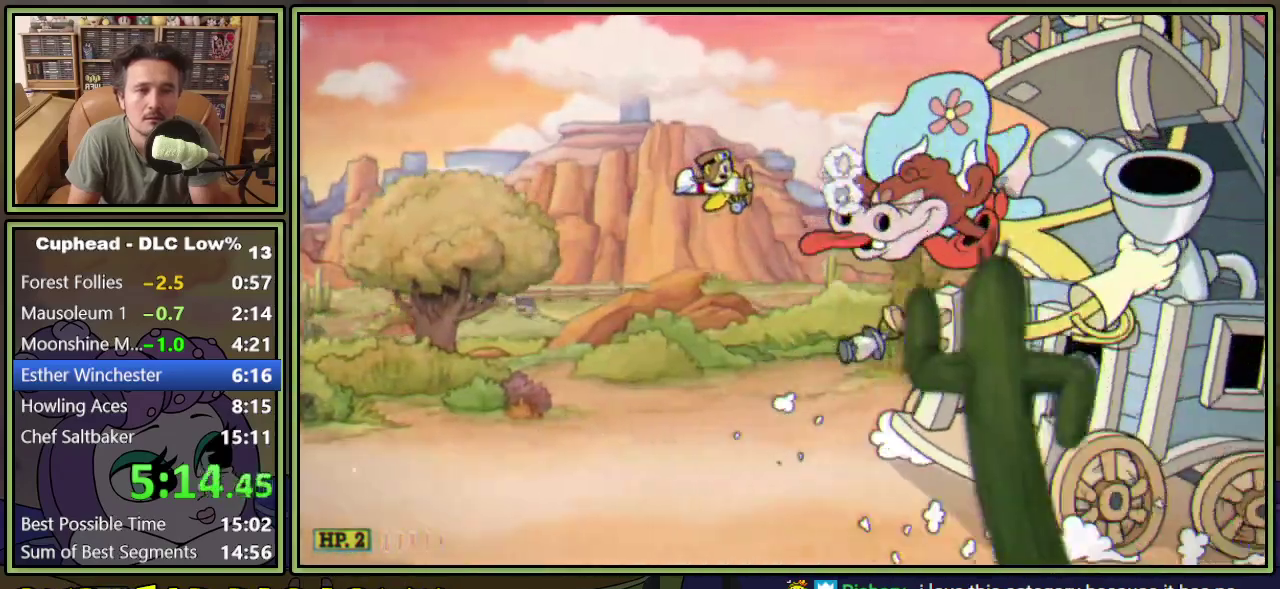
{"buttons": ["L1", "DPAD_RIGHT"], "events": [[17, "DPAD_RIGHT", "down"]]}
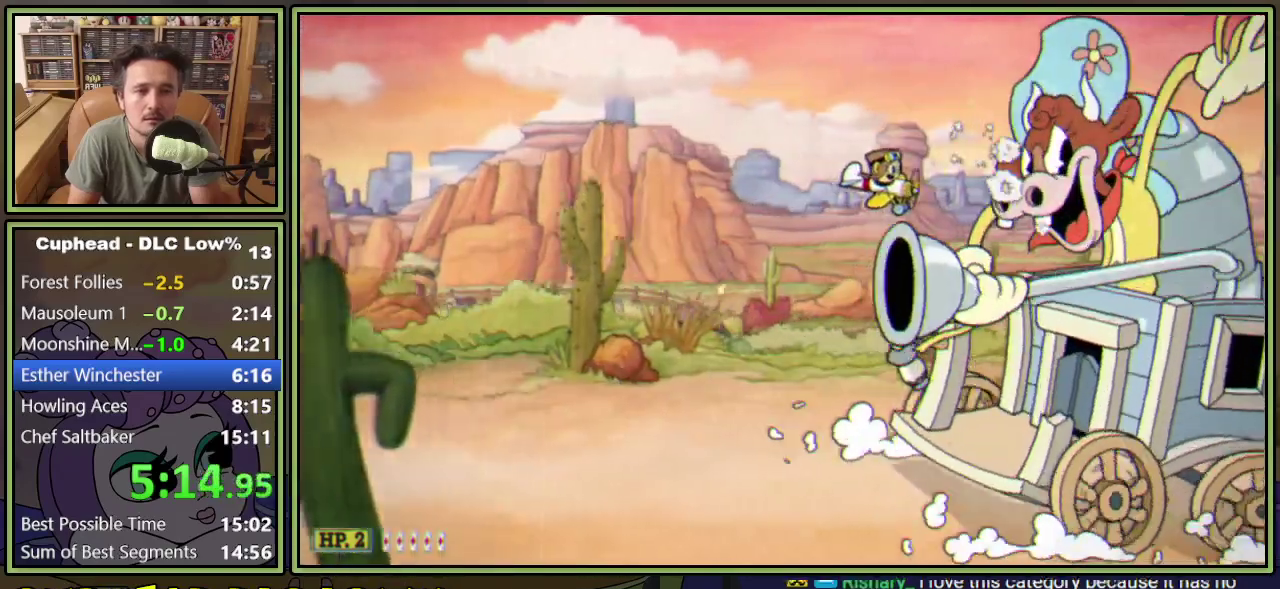
{"buttons": ["L1", "DPAD_RIGHT"], "events": [[100, "L2", "down"], [250, "L2", "up"]]}
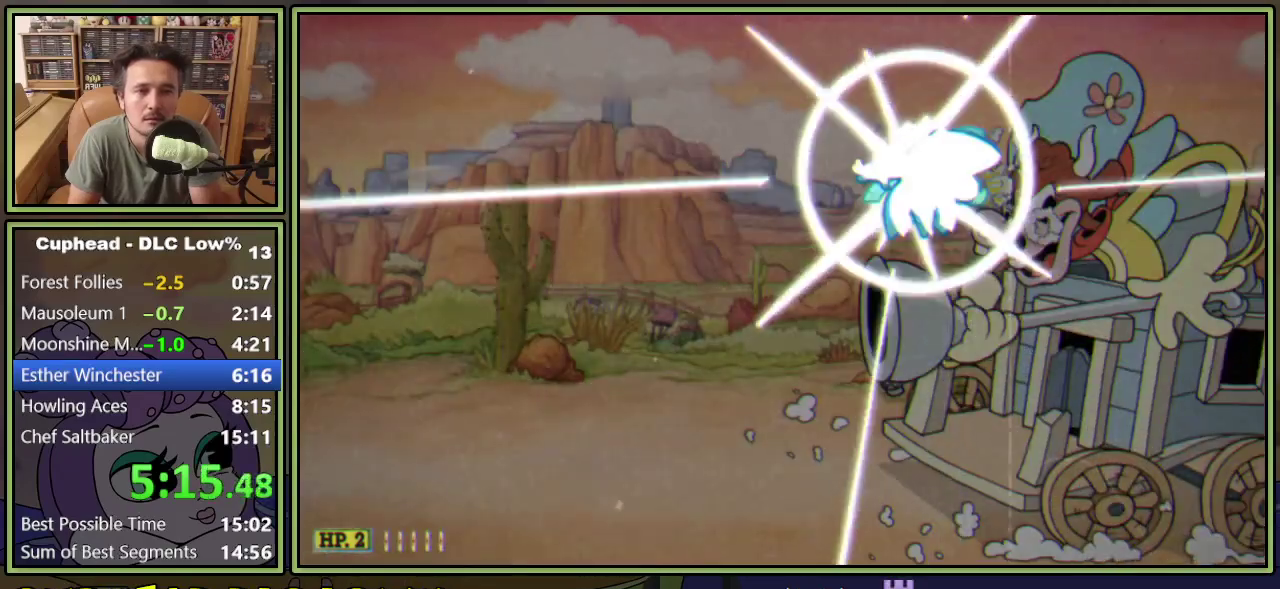
{"buttons": ["L1", "DPAD_RIGHT"], "events": []}
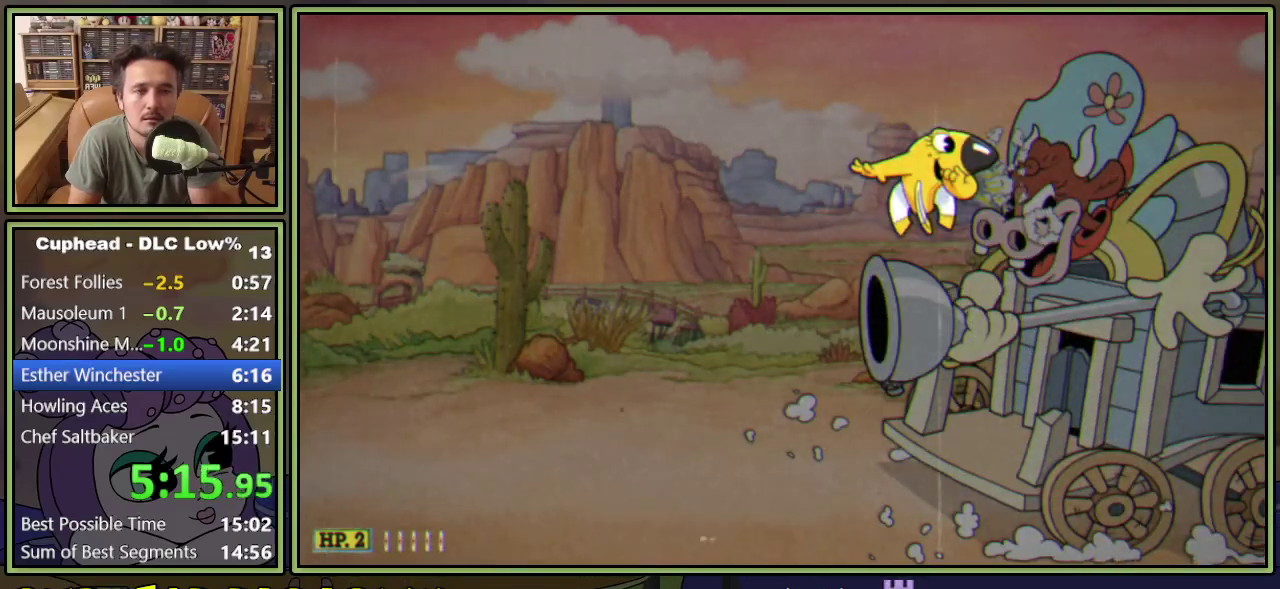
{"buttons": ["L1", "DPAD_RIGHT"], "events": []}
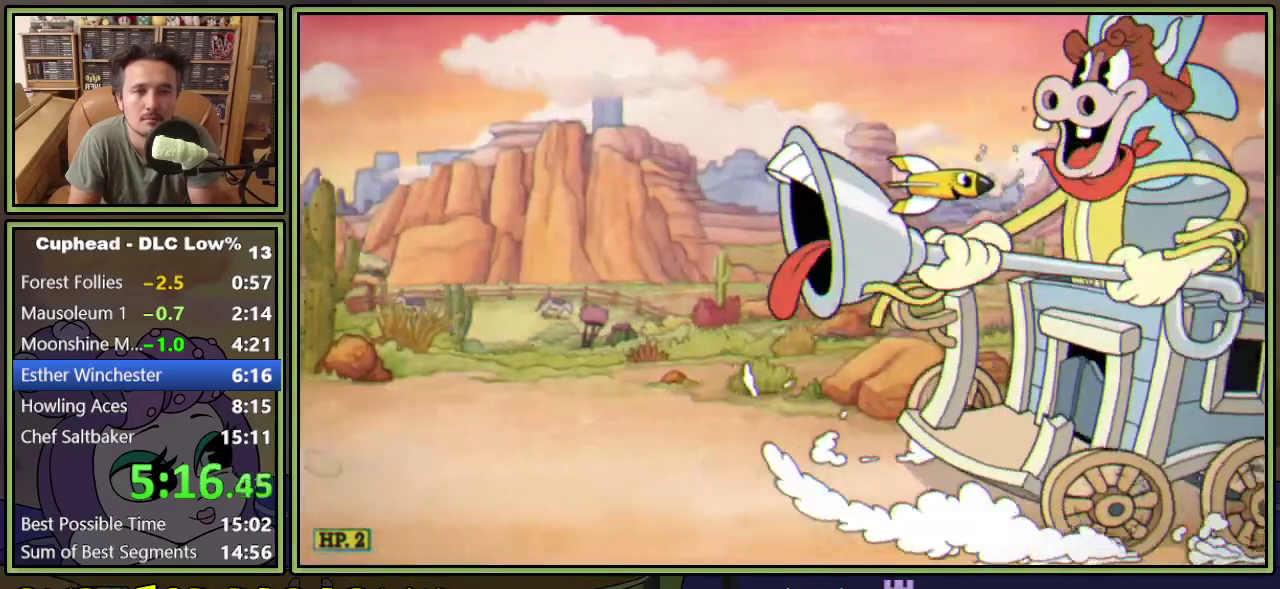
{"buttons": ["L1", "DPAD_LEFT"], "events": [[267, "DPAD_RIGHT", "up"], [367, "DPAD_LEFT", "down"]]}
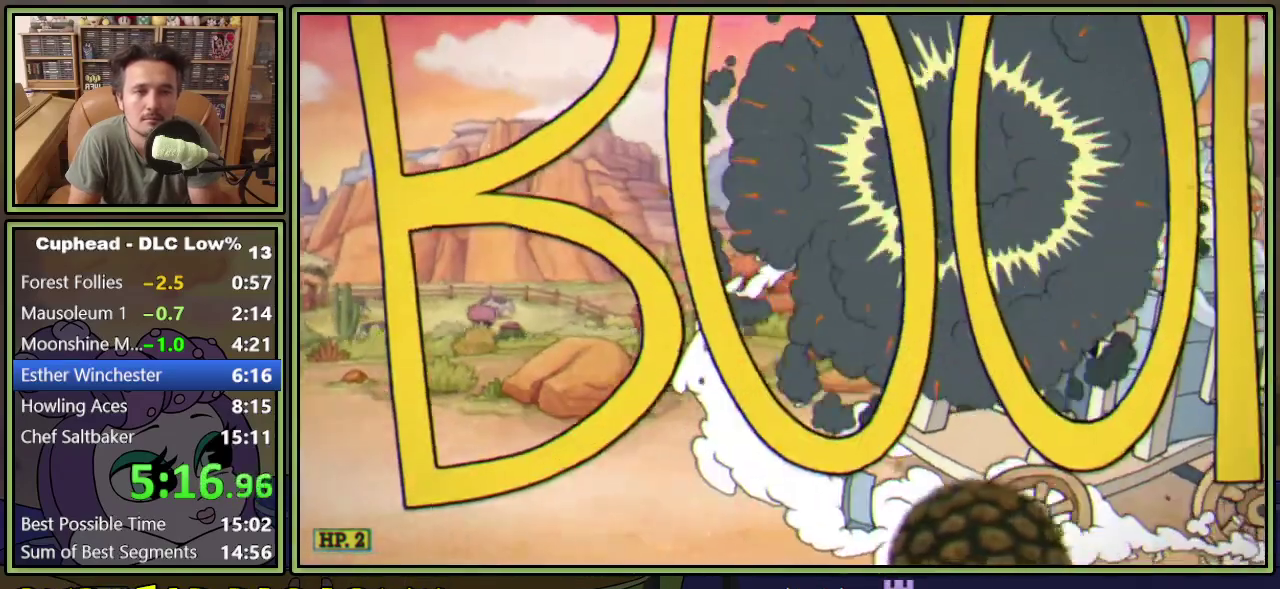
{"buttons": ["L1", "DPAD_DOWN", "DPAD_LEFT"], "events": [[417, "DPAD_DOWN", "down"]]}
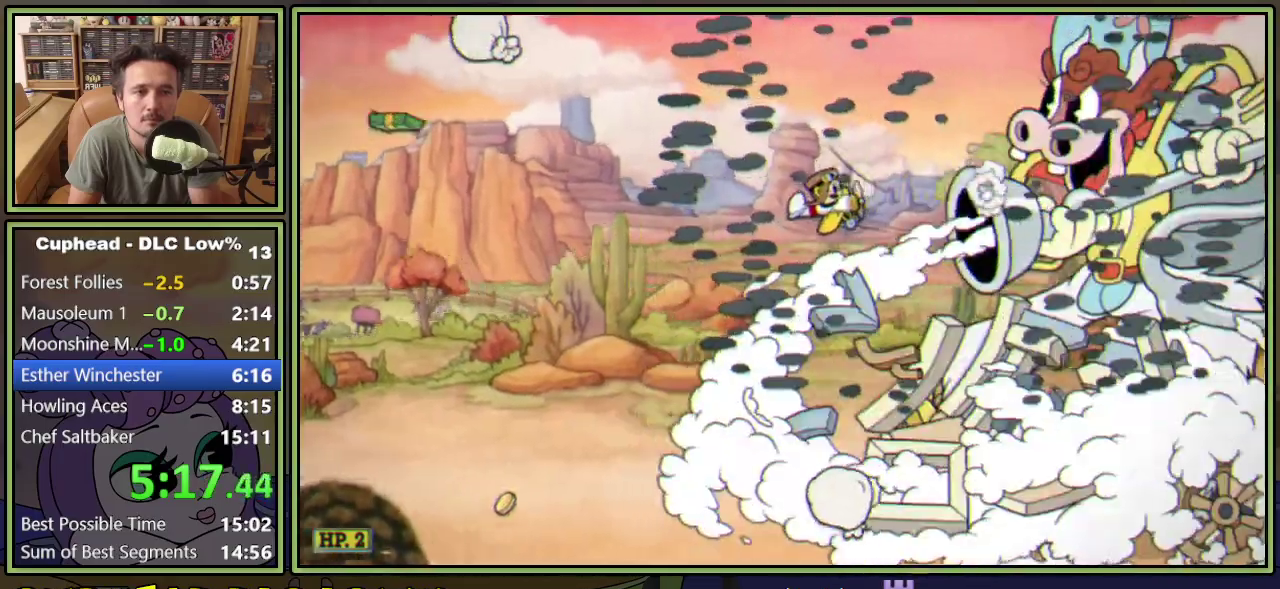
{"buttons": ["L1", "DPAD_LEFT"], "events": [[134, "DPAD_DOWN", "up"]]}
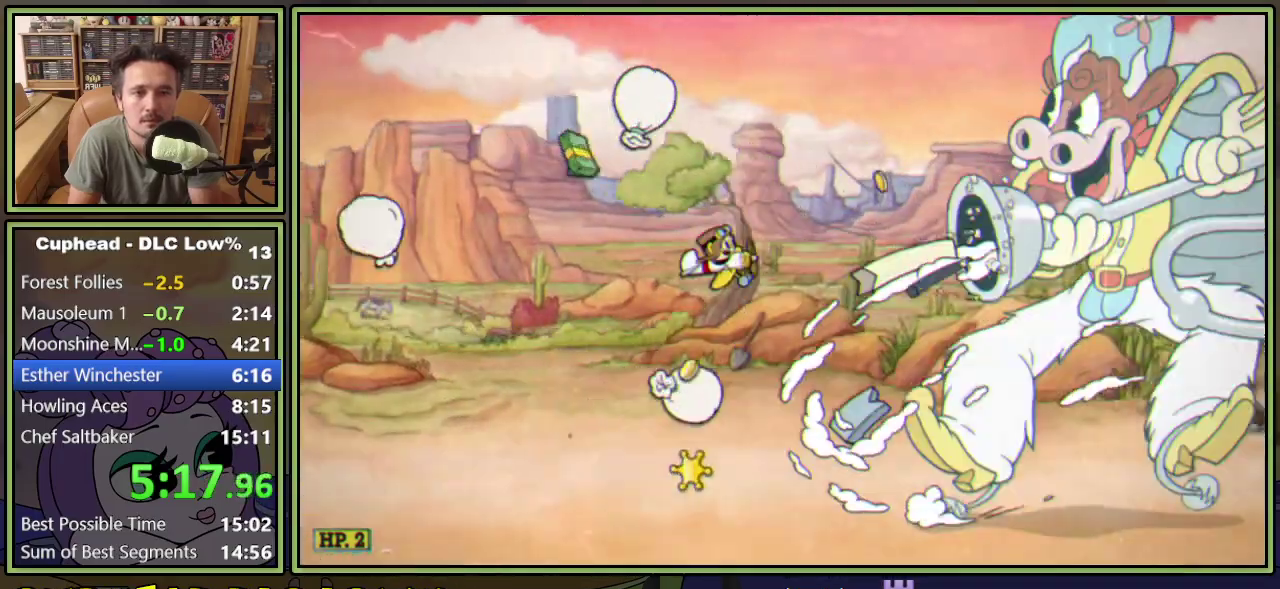
{"buttons": ["L1", "DPAD_DOWN", "DPAD_LEFT"], "events": [[283, "DPAD_DOWN", "down"]]}
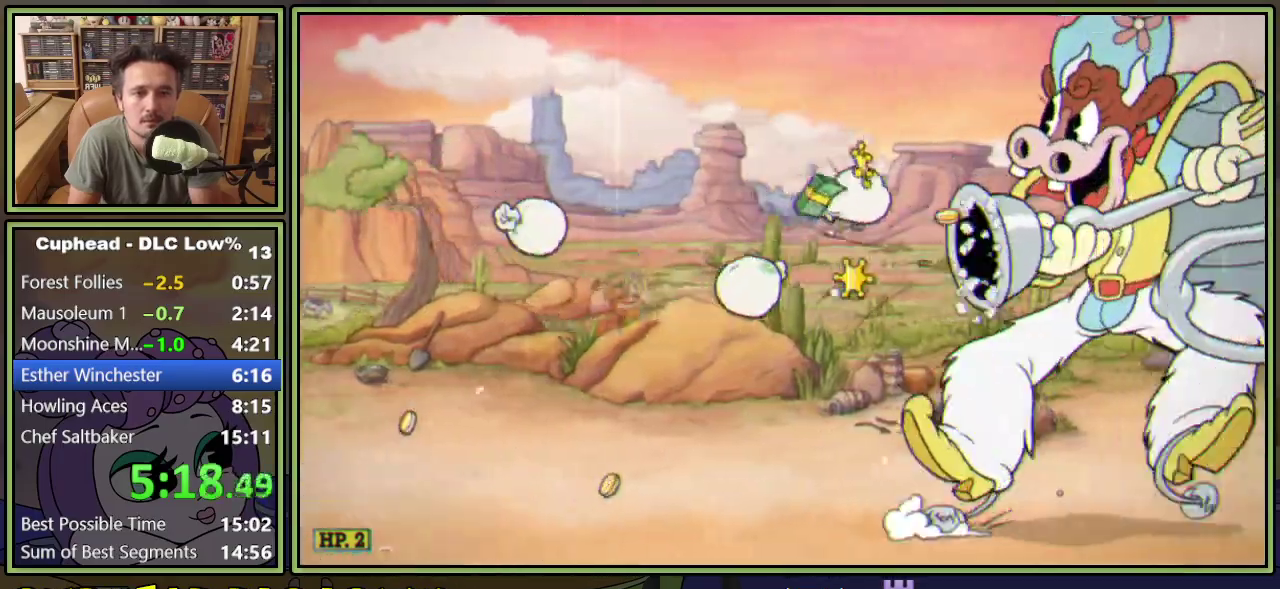
{"buttons": ["L1", "DPAD_UP", "DPAD_LEFT"], "events": [[67, "DPAD_DOWN", "up"], [84, "DPAD_LEFT", "up"], [167, "DPAD_LEFT", "down"], [250, "DPAD_UP", "down"]]}
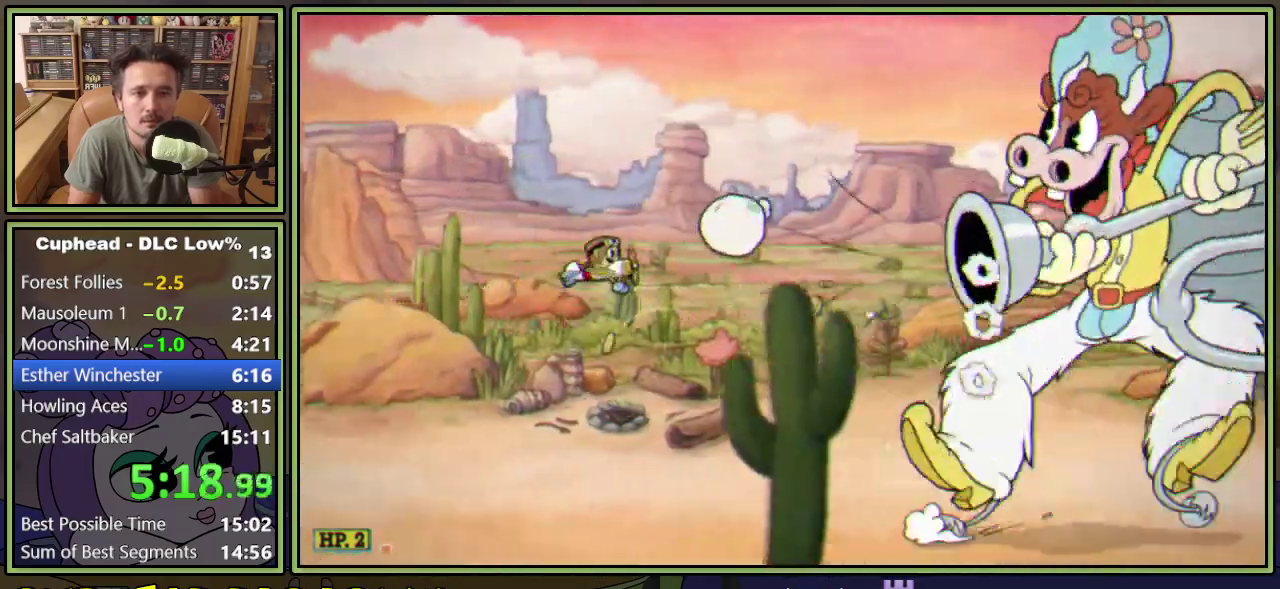
{"buttons": ["L1"], "events": [[33, "DPAD_LEFT", "up"], [33, "DPAD_UP", "up"], [233, "DPAD_DOWN", "down"], [333, "DPAD_DOWN", "up"]]}
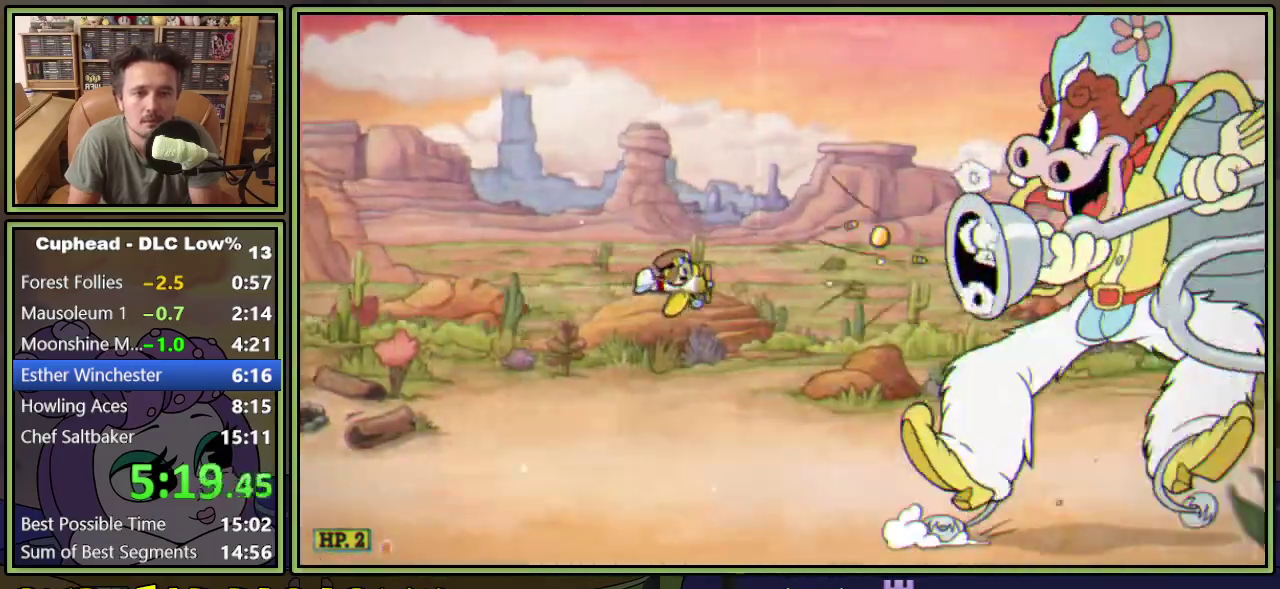
{"buttons": ["L1"], "events": []}
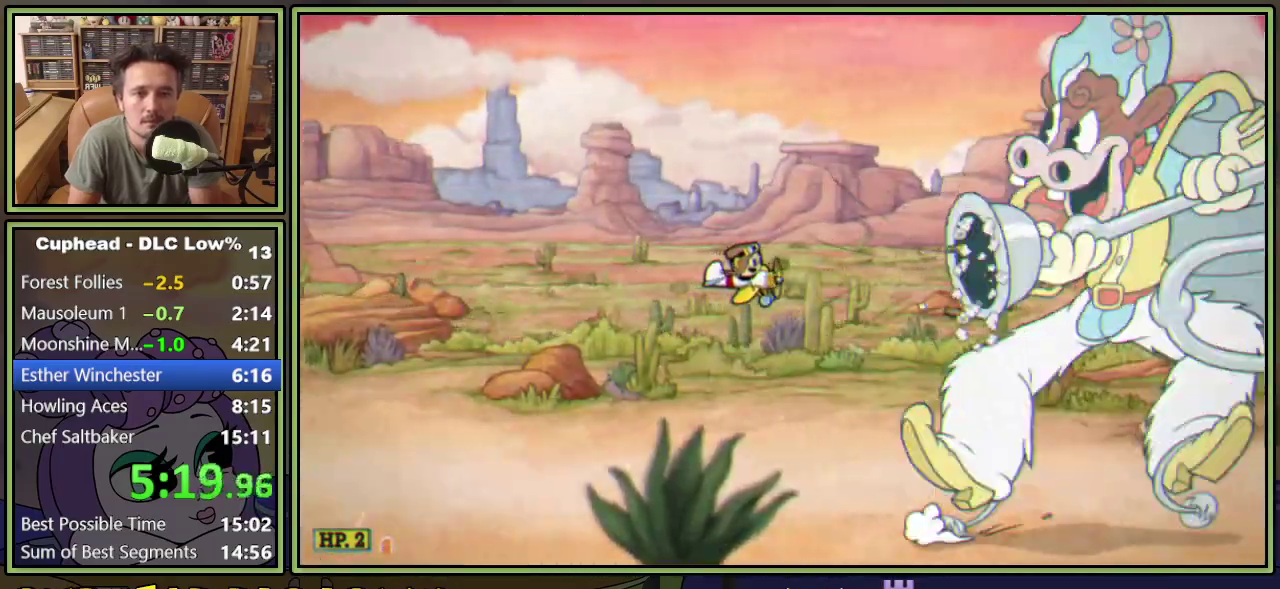
{"buttons": ["L1"], "events": [[117, "DPAD_DOWN", "down"], [334, "DPAD_DOWN", "up"]]}
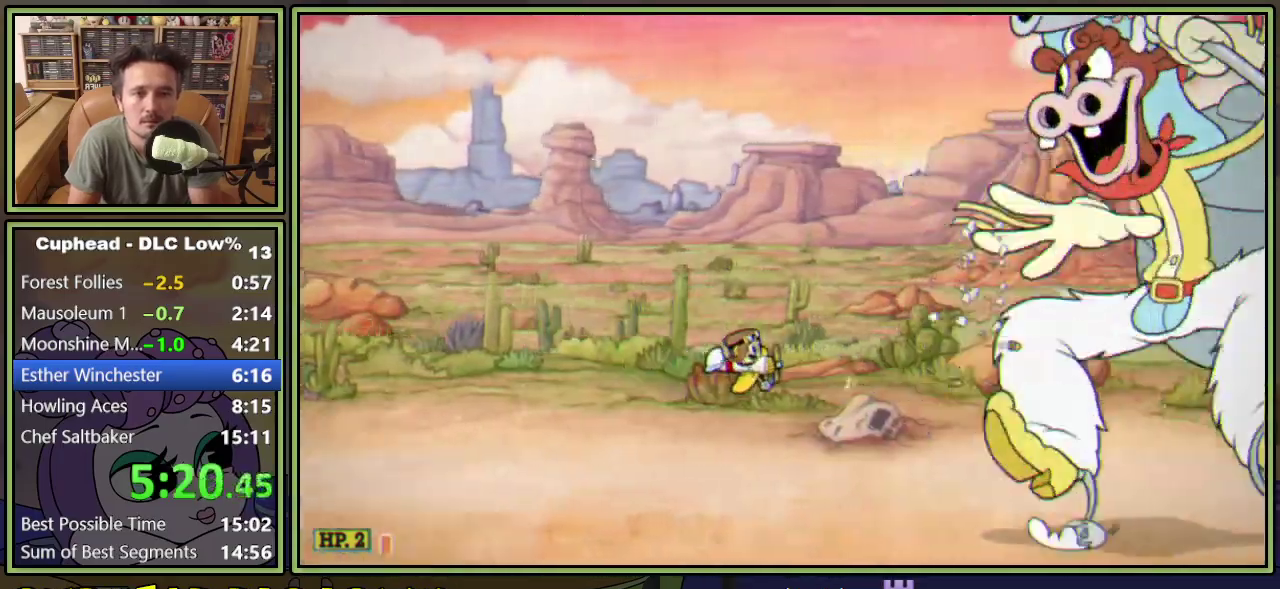
{"buttons": ["L1"], "events": [[234, "DPAD_DOWN", "down"], [368, "DPAD_DOWN", "up"]]}
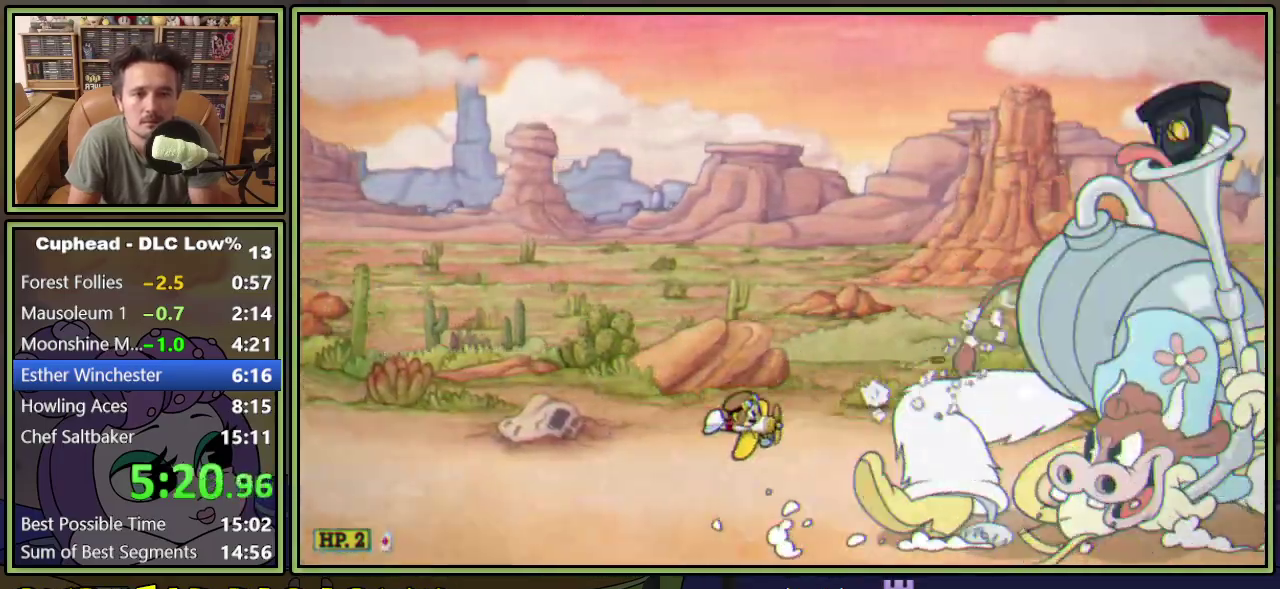
{"buttons": ["L1"], "events": []}
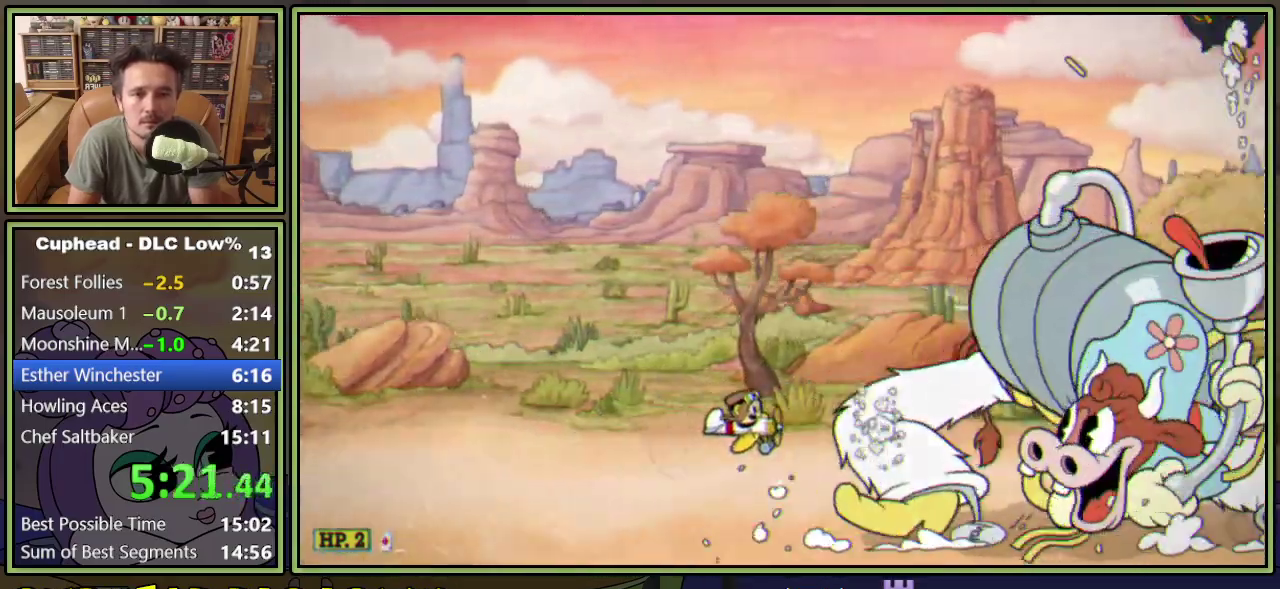
{"buttons": ["L1"], "events": []}
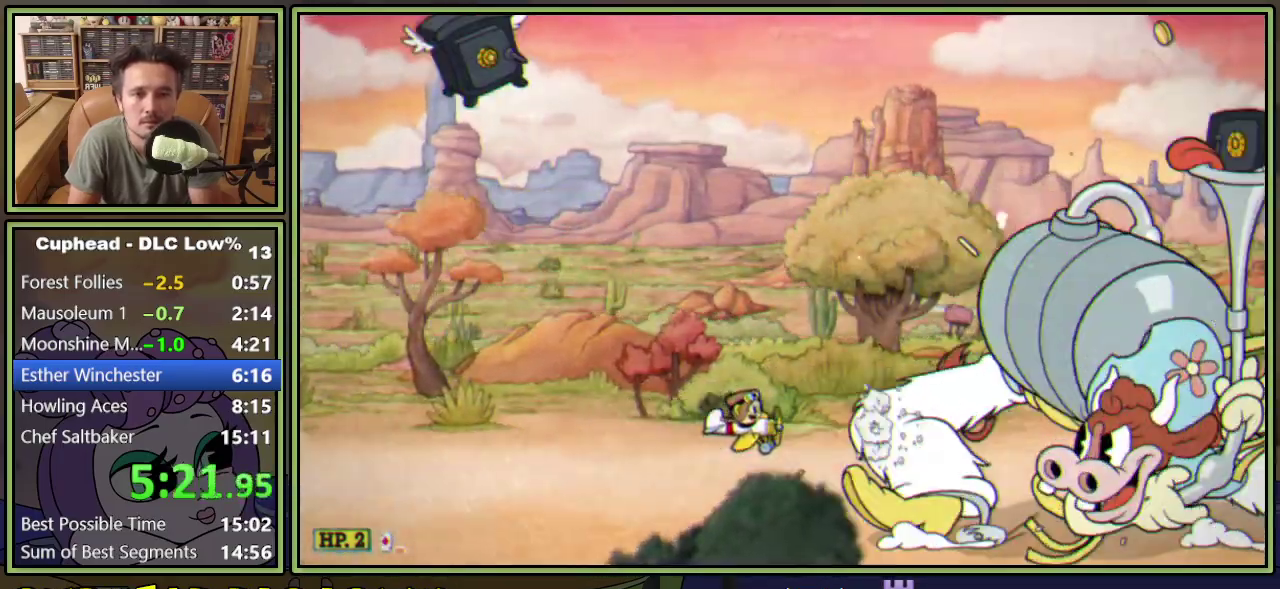
{"buttons": ["L1"], "events": []}
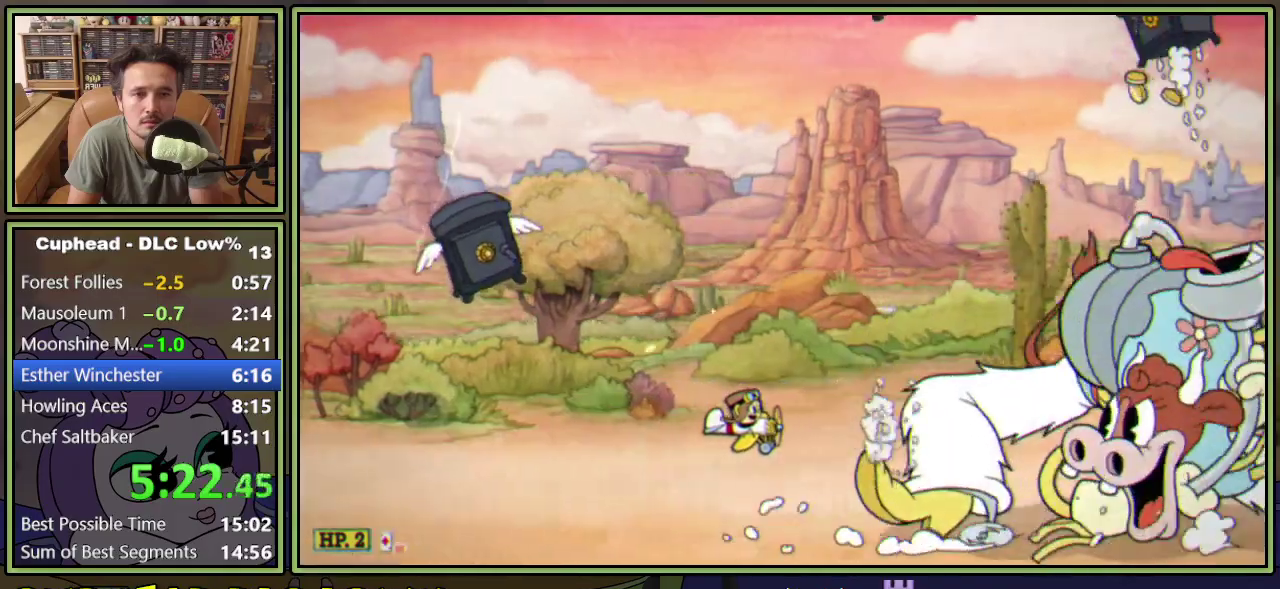
{"buttons": ["L1", "DPAD_LEFT"], "events": [[468, "DPAD_LEFT", "down"]]}
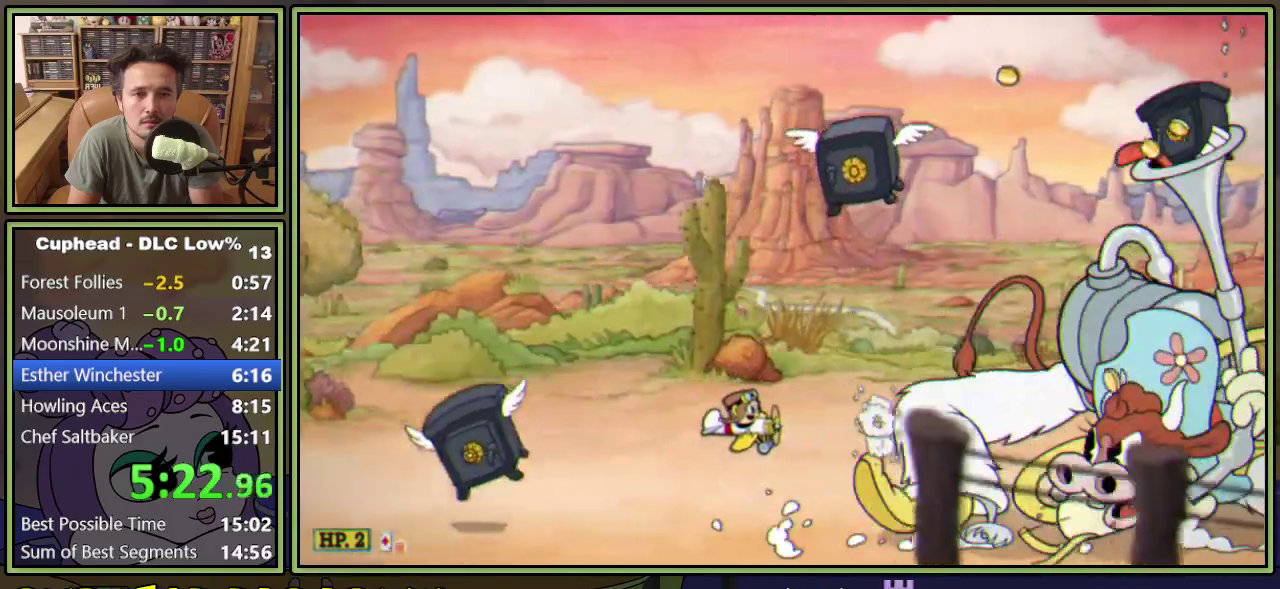
{"buttons": ["L1", "DPAD_LEFT"], "events": [[50, "DPAD_LEFT", "up"], [267, "DPAD_UP", "down"], [450, "DPAD_LEFT", "down"], [500, "DPAD_UP", "up"]]}
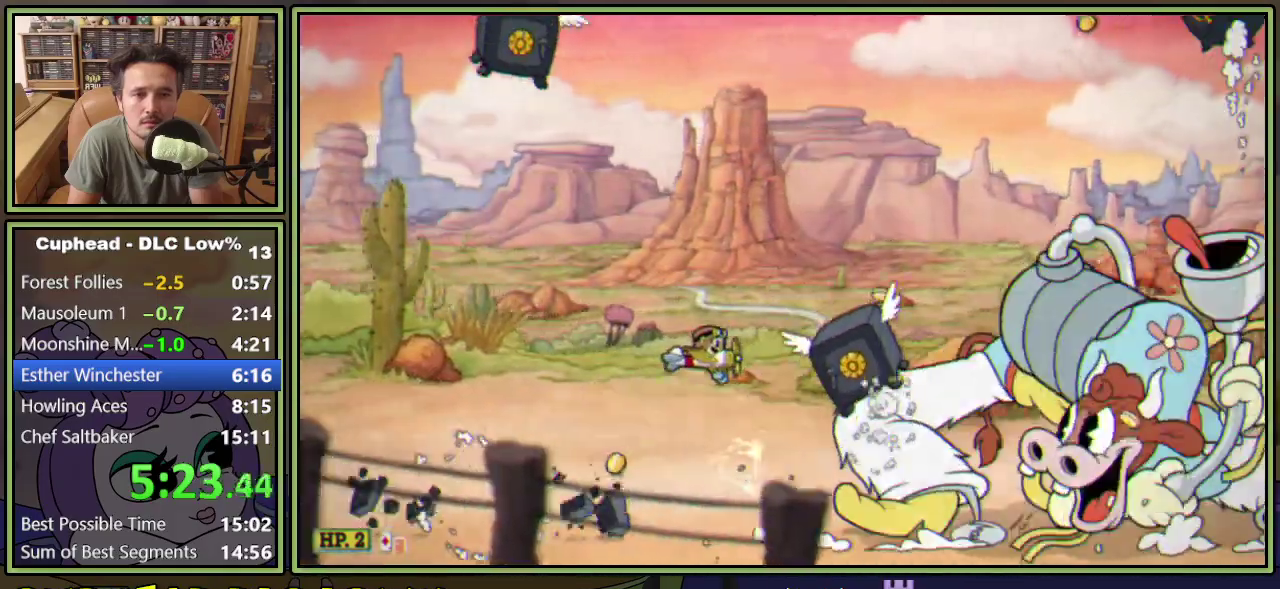
{"buttons": ["L1"], "events": [[84, "DPAD_DOWN", "down"], [217, "DPAD_LEFT", "up"], [334, "DPAD_DOWN", "up"]]}
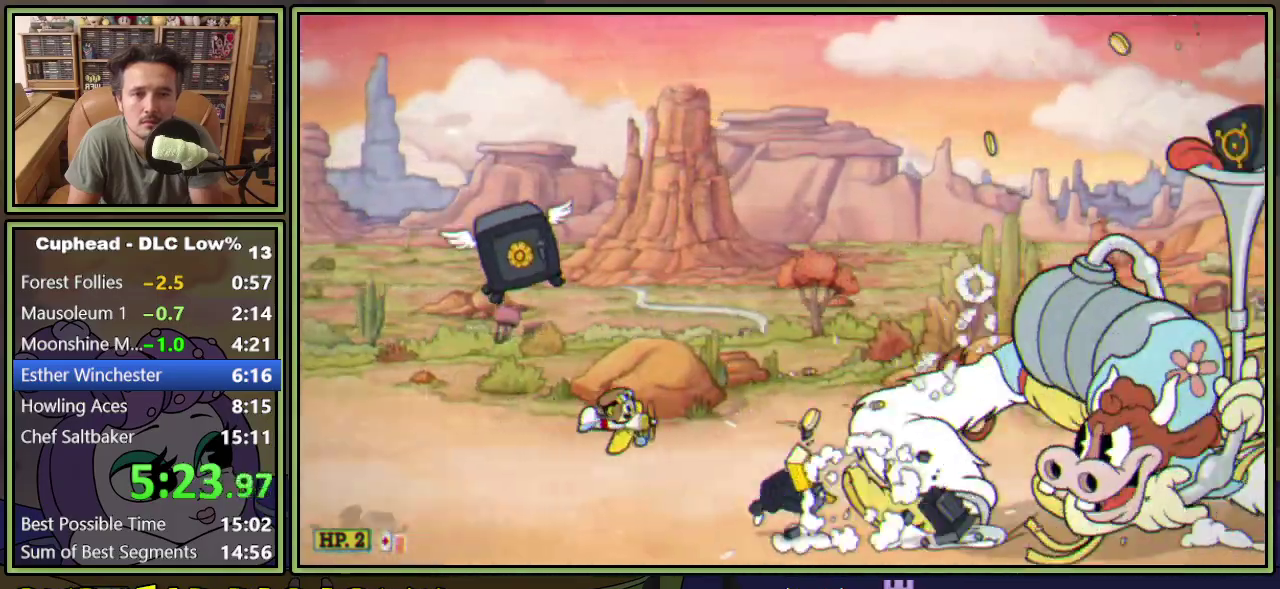
{"buttons": ["L1", "DPAD_UP"], "events": [[100, "DPAD_DOWN", "down"], [267, "DPAD_RIGHT", "down"], [317, "DPAD_DOWN", "up"], [417, "DPAD_UP", "down"], [434, "DPAD_RIGHT", "up"]]}
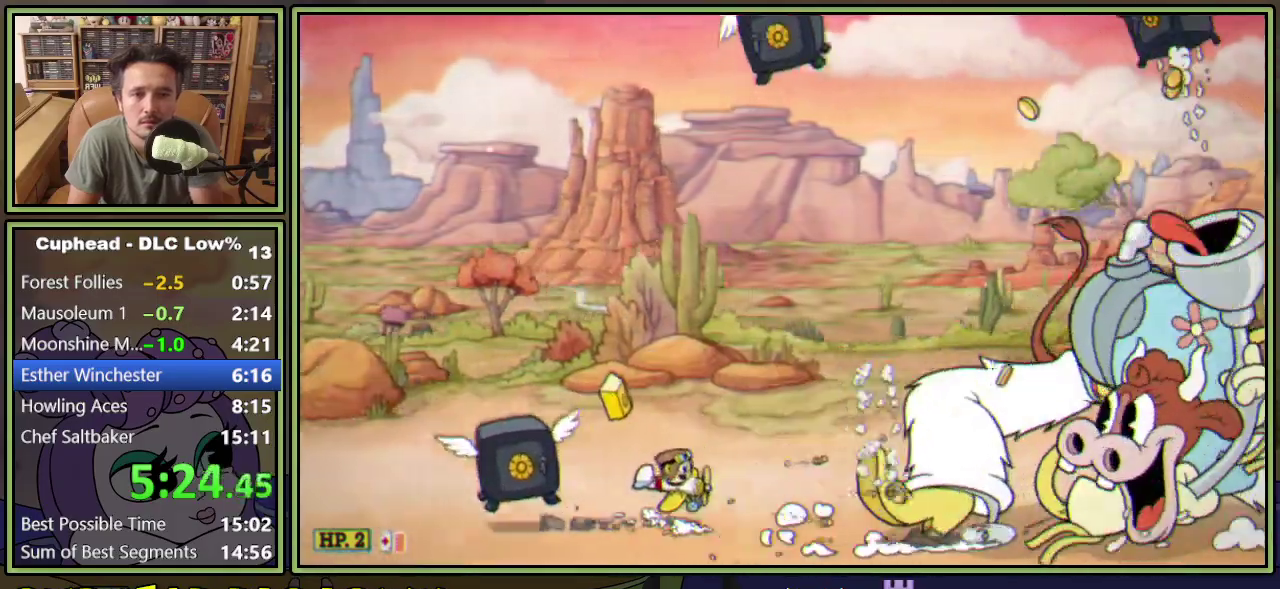
{"buttons": ["L1", "DPAD_DOWN"], "events": [[201, "DPAD_UP", "up"], [251, "DPAD_LEFT", "down"], [284, "DPAD_UP", "down"], [384, "DPAD_UP", "up"], [451, "DPAD_DOWN", "down"], [468, "DPAD_LEFT", "up"]]}
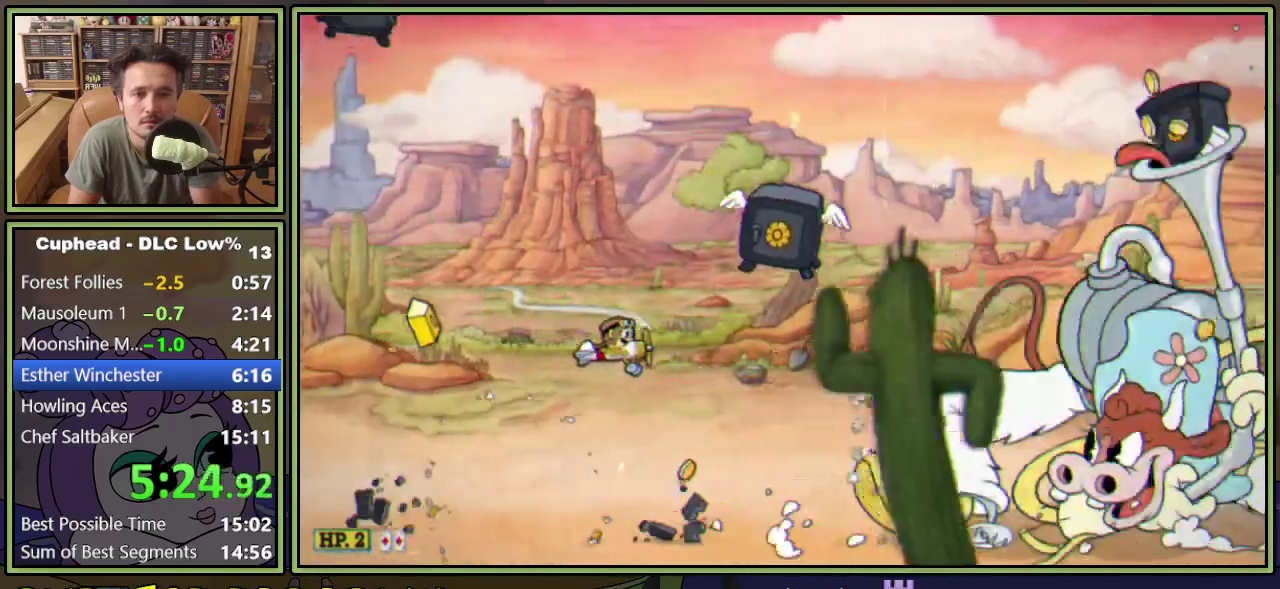
{"buttons": ["L1"], "events": [[83, "DPAD_DOWN", "up"], [167, "DPAD_LEFT", "down"], [234, "DPAD_LEFT", "up"], [334, "DPAD_LEFT", "down"], [434, "DPAD_LEFT", "up"]]}
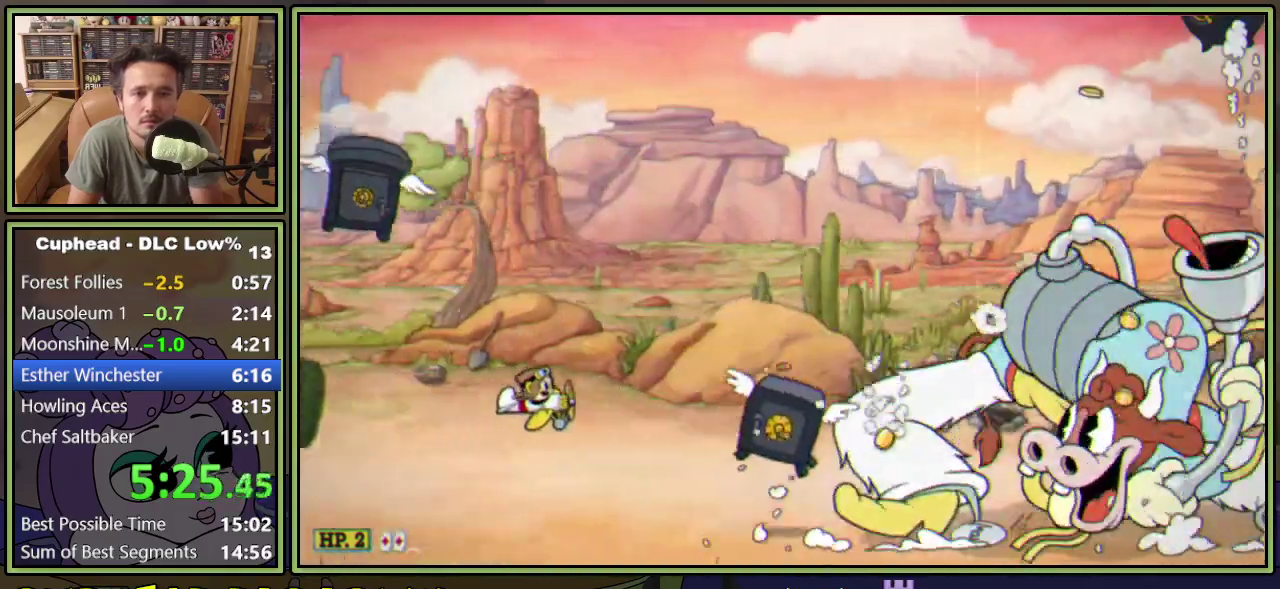
{"buttons": ["L1"], "events": [[17, "DPAD_UP", "down"], [67, "DPAD_UP", "up"], [384, "DPAD_UP", "down"], [468, "DPAD_UP", "up"]]}